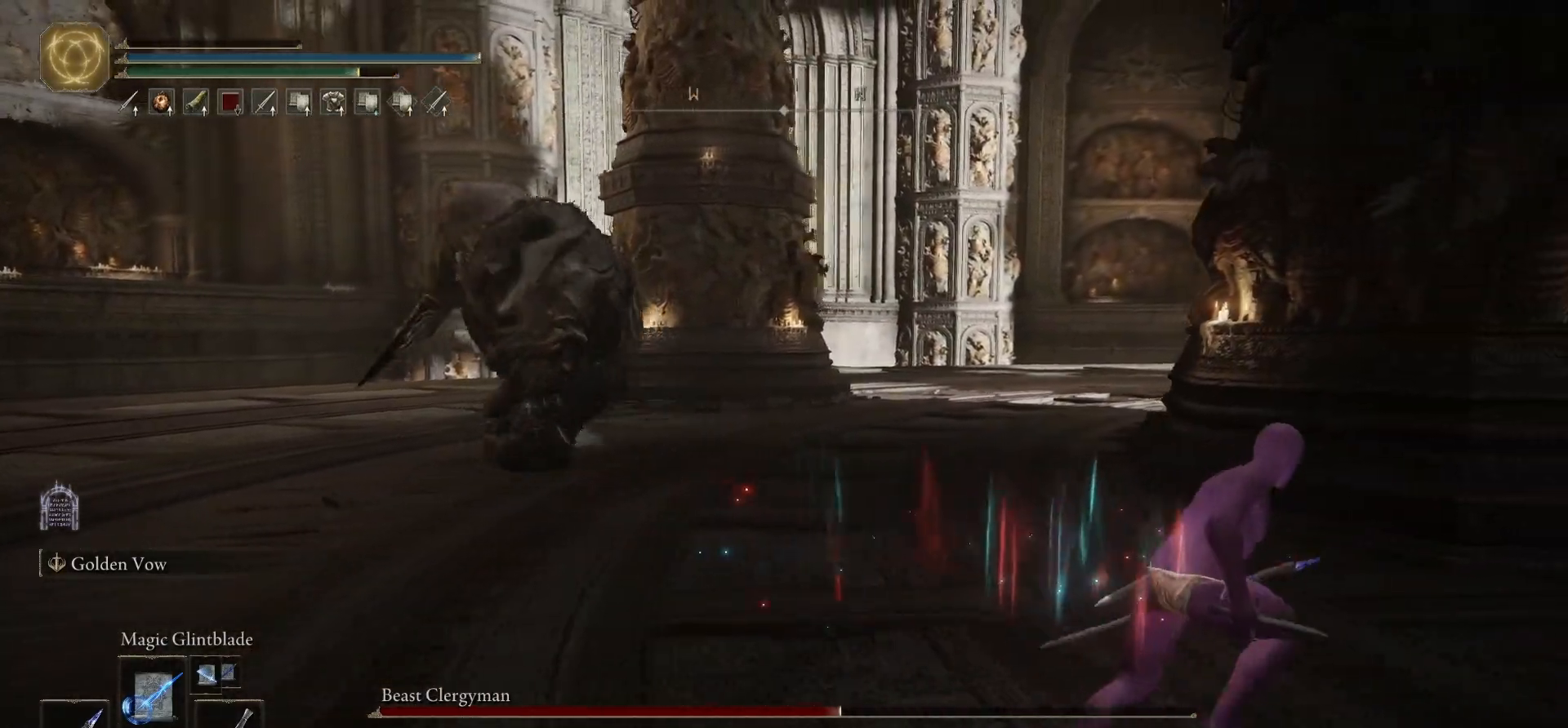
Gameplay with a controller (Xbox layout); each line is a JSON object with the inputs held at the frame after it. "events" lists button and stick changes between this image and that frame as [ms after this image, input, new state], when the widget could be followed in between.
{"buttons": [], "left_stick": "right", "right_stick": "left"}
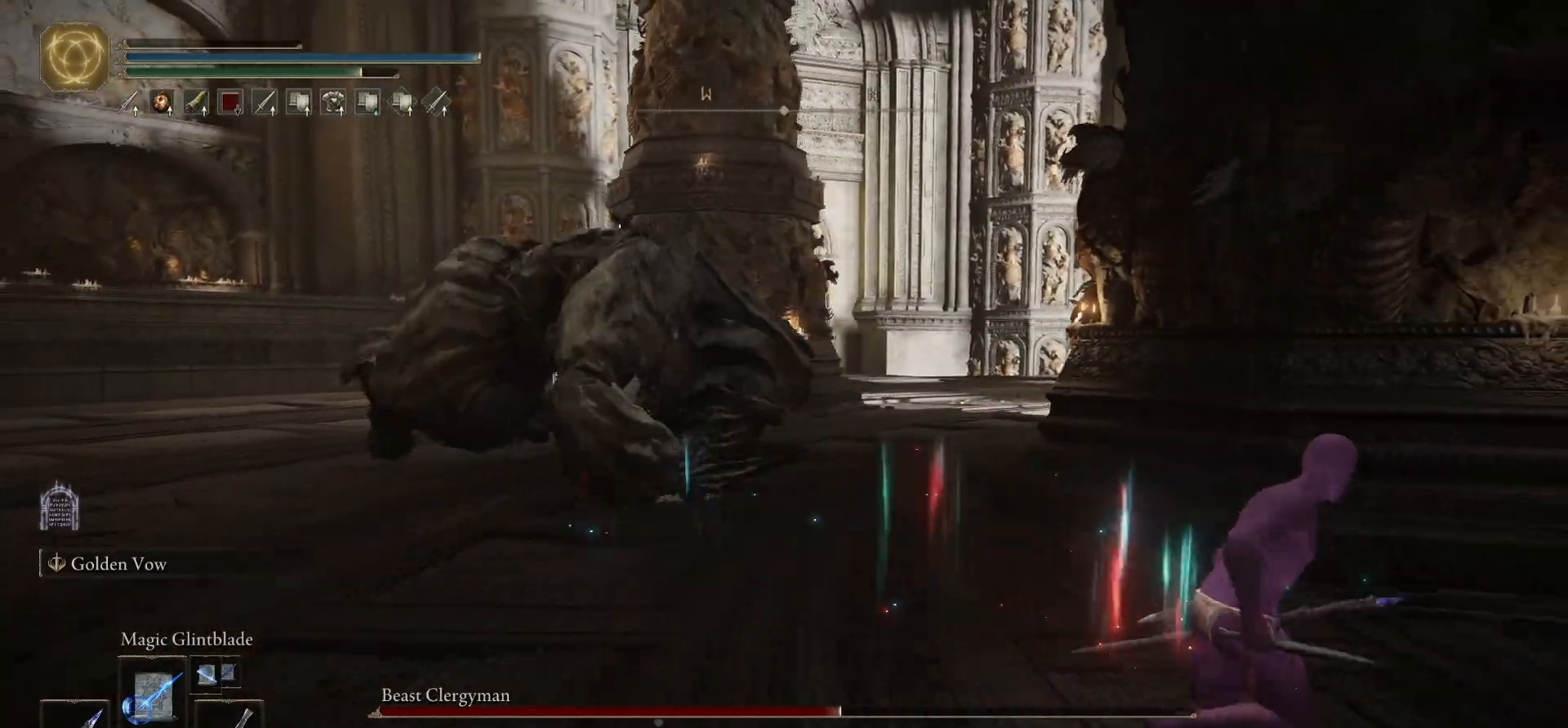
{"buttons": [], "left_stick": "right", "right_stick": "left", "events": [[317, "R2", "down"], [450, "R2", "up"]]}
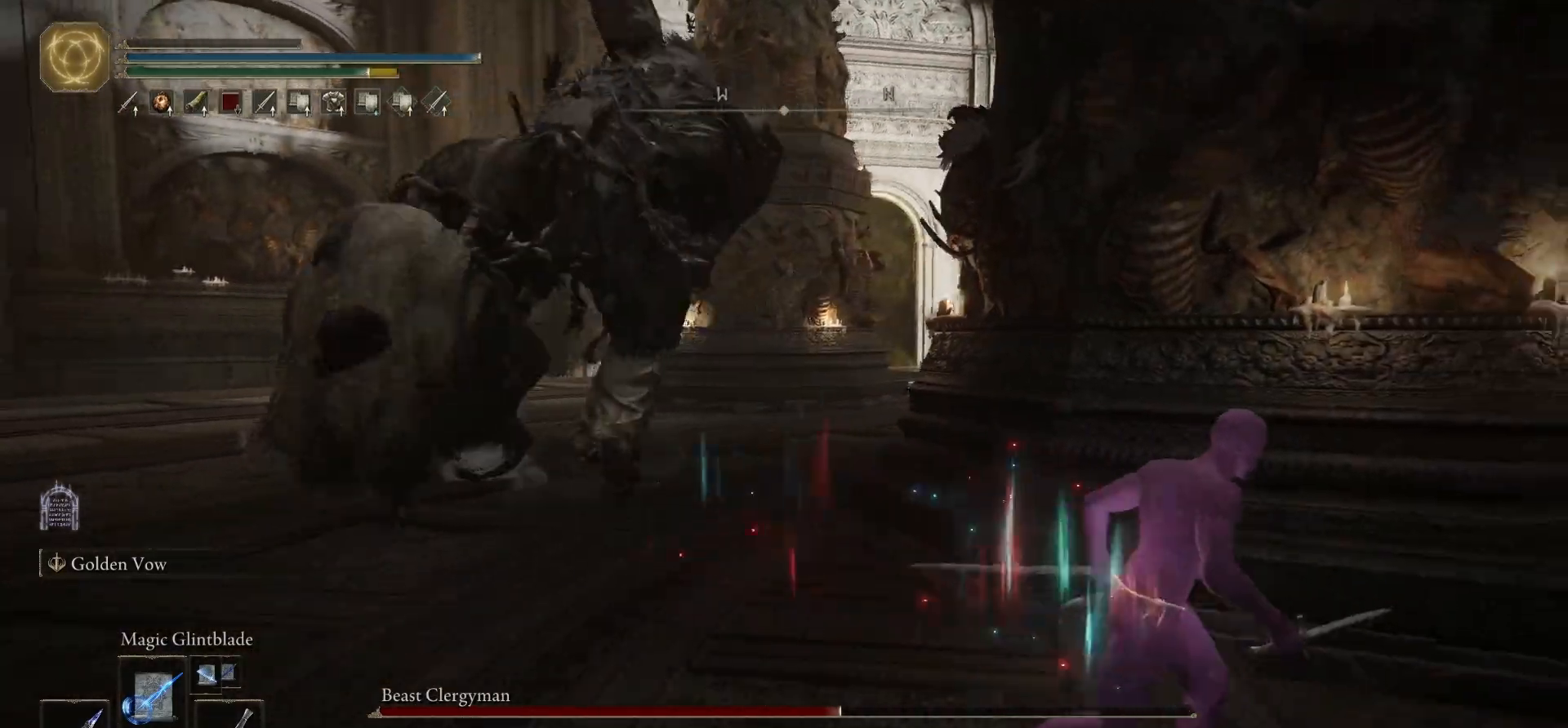
{"buttons": ["R2"], "left_stick": "right", "right_stick": "left", "events": [[300, "R2", "down"]]}
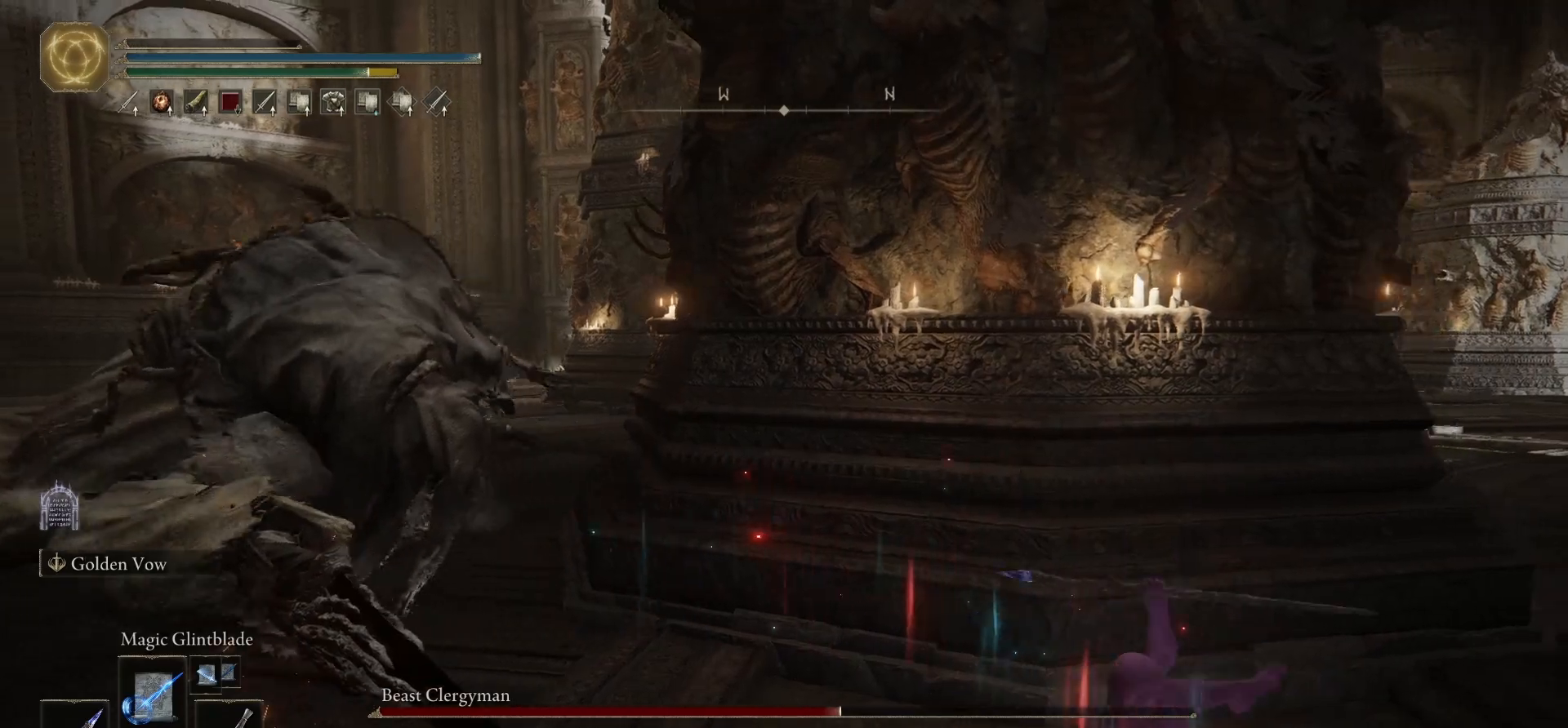
{"buttons": ["R2"], "left_stick": "right", "right_stick": "left", "events": [[33, "left_stick", "up-right"], [233, "left_stick", "right"]]}
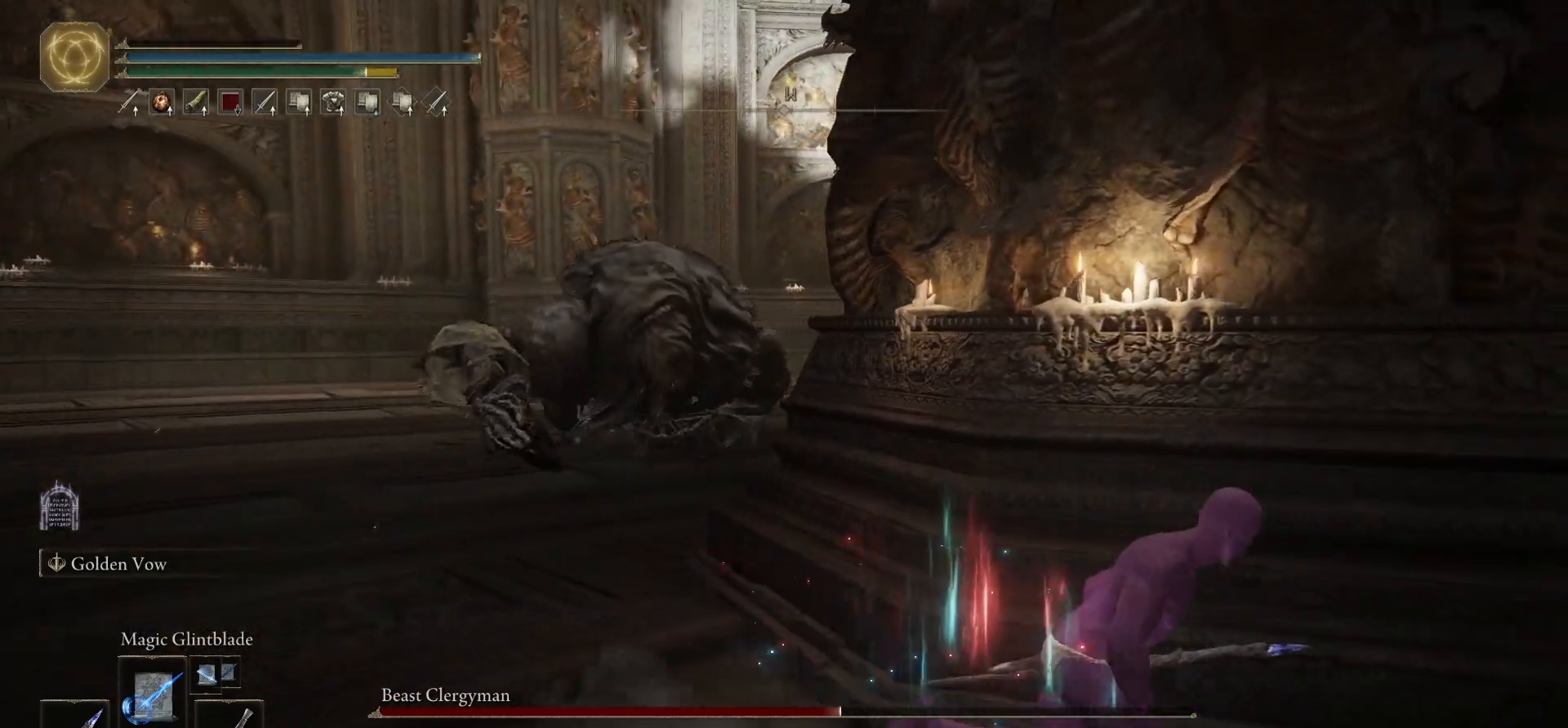
{"buttons": ["R2"], "left_stick": "right", "right_stick": "left", "events": []}
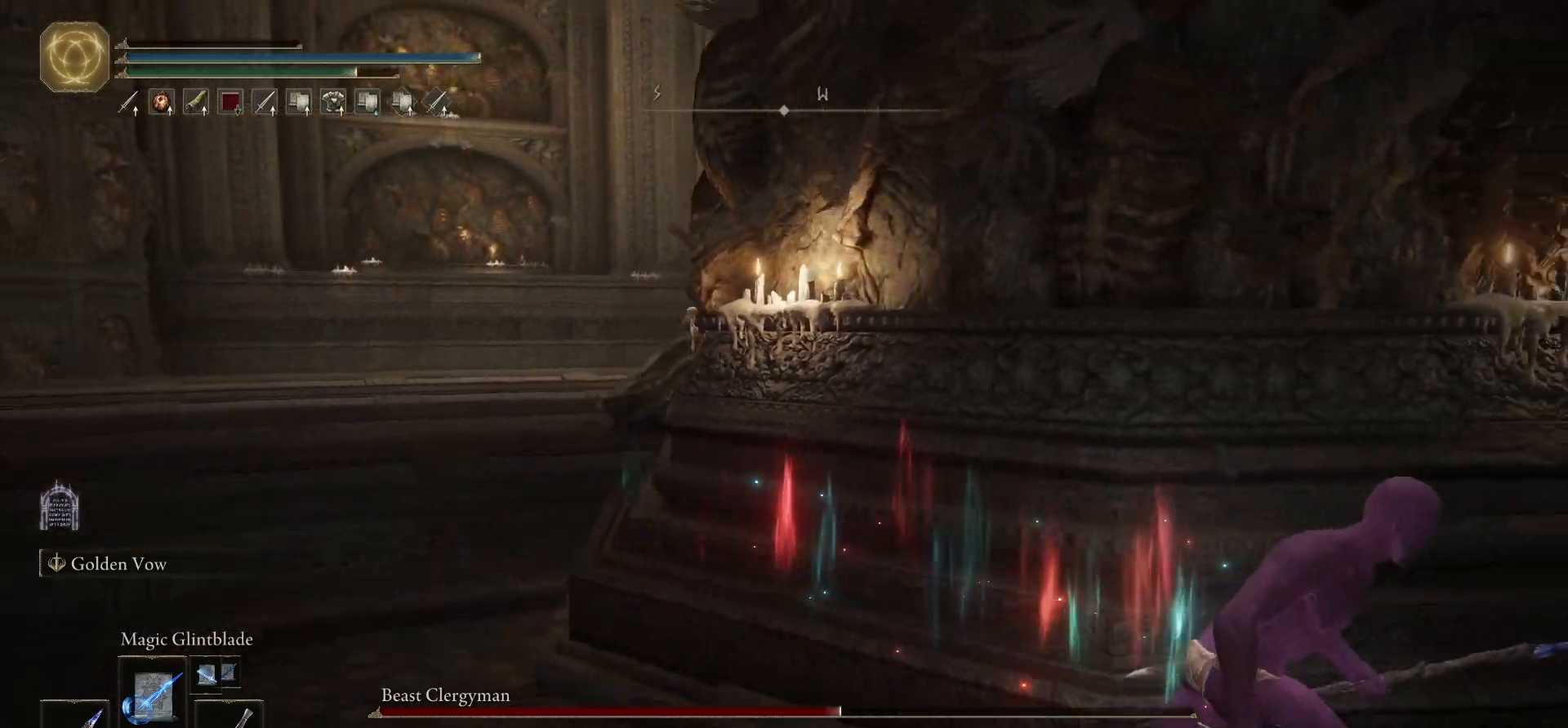
{"buttons": ["L2", "R2"], "left_stick": "down-right", "right_stick": "left", "events": [[17, "left_stick", "down-right"], [483, "L2", "down"]]}
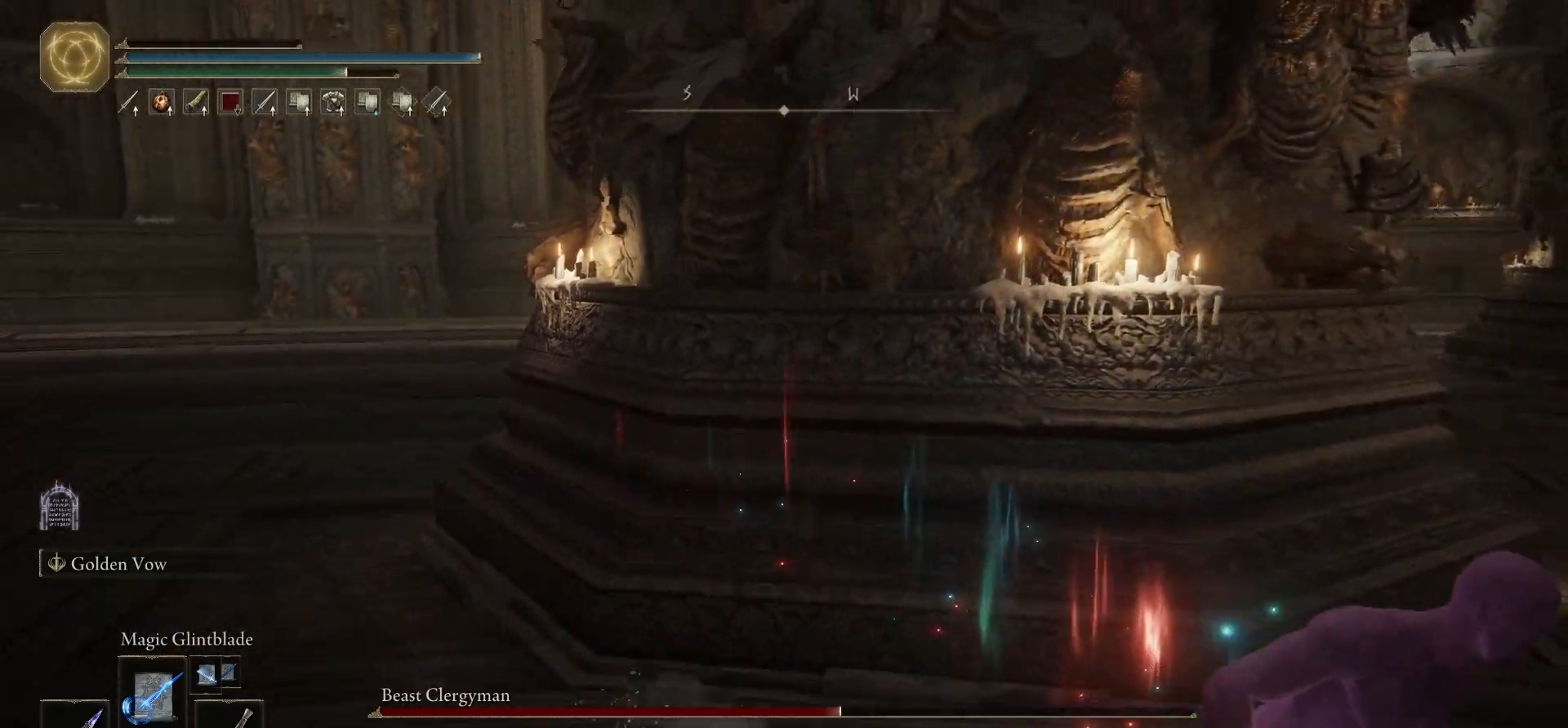
{"buttons": ["R2"], "left_stick": "down-right", "right_stick": "center", "events": [[150, "L2", "up"], [433, "right_stick", "center"]]}
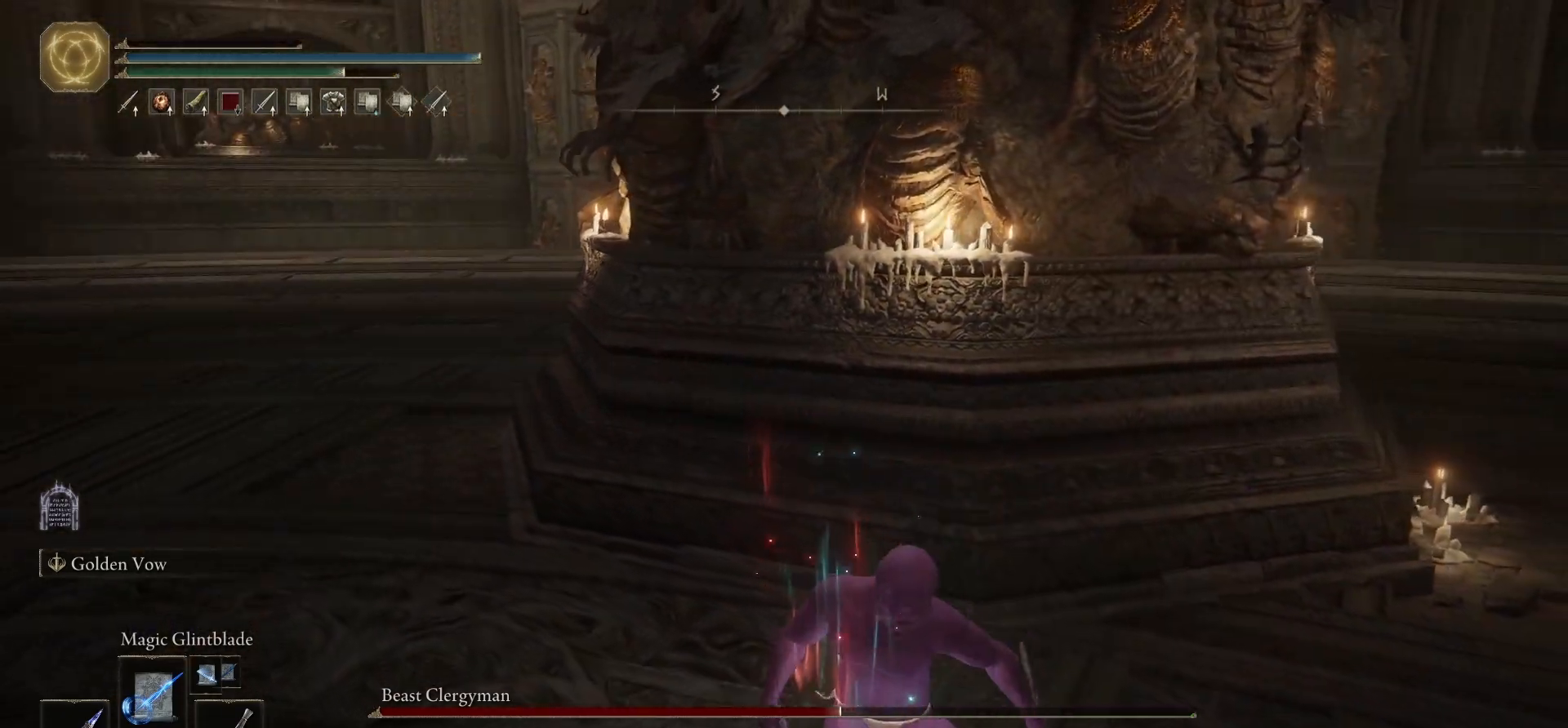
{"buttons": ["R2"], "left_stick": "down-right", "right_stick": "center", "events": []}
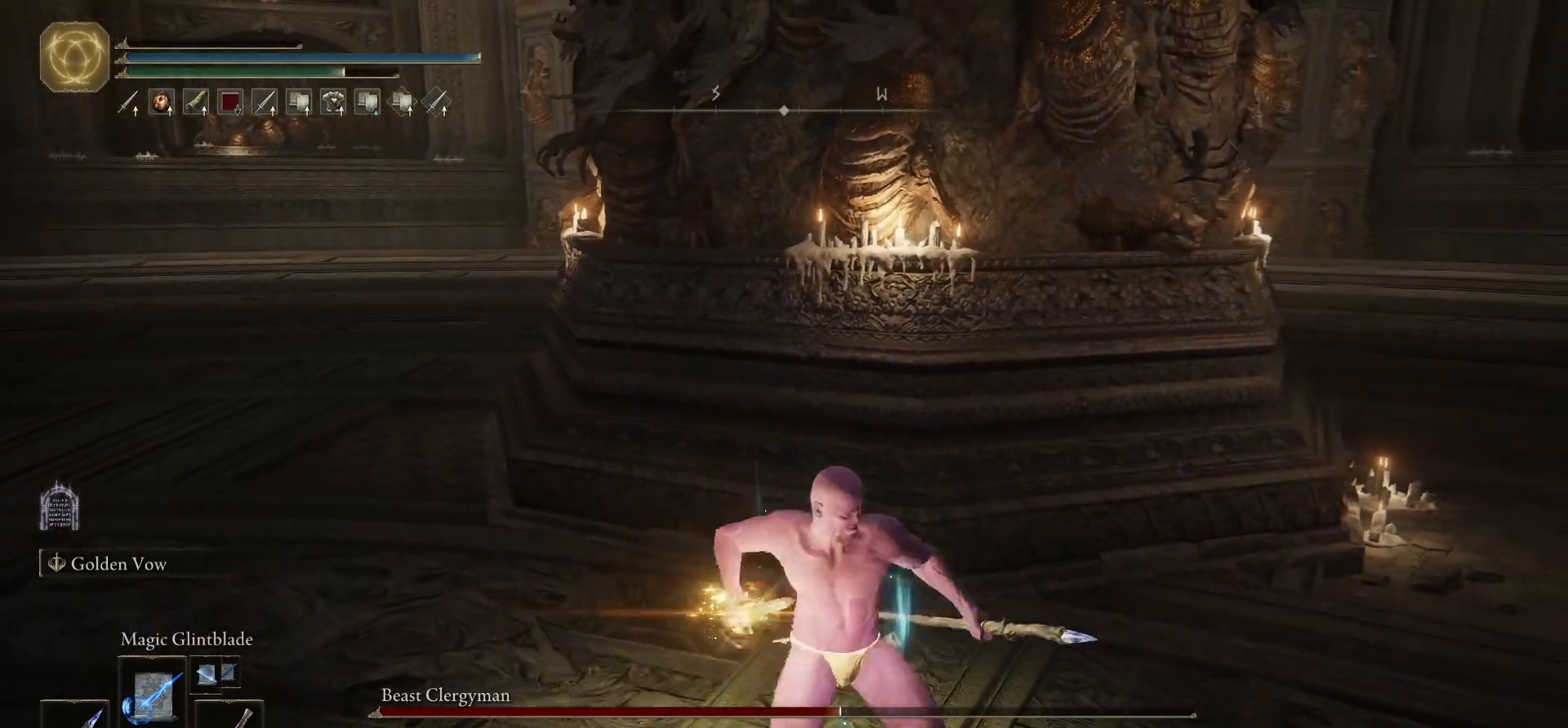
{"buttons": ["R2"], "left_stick": "down-right", "right_stick": "center", "events": []}
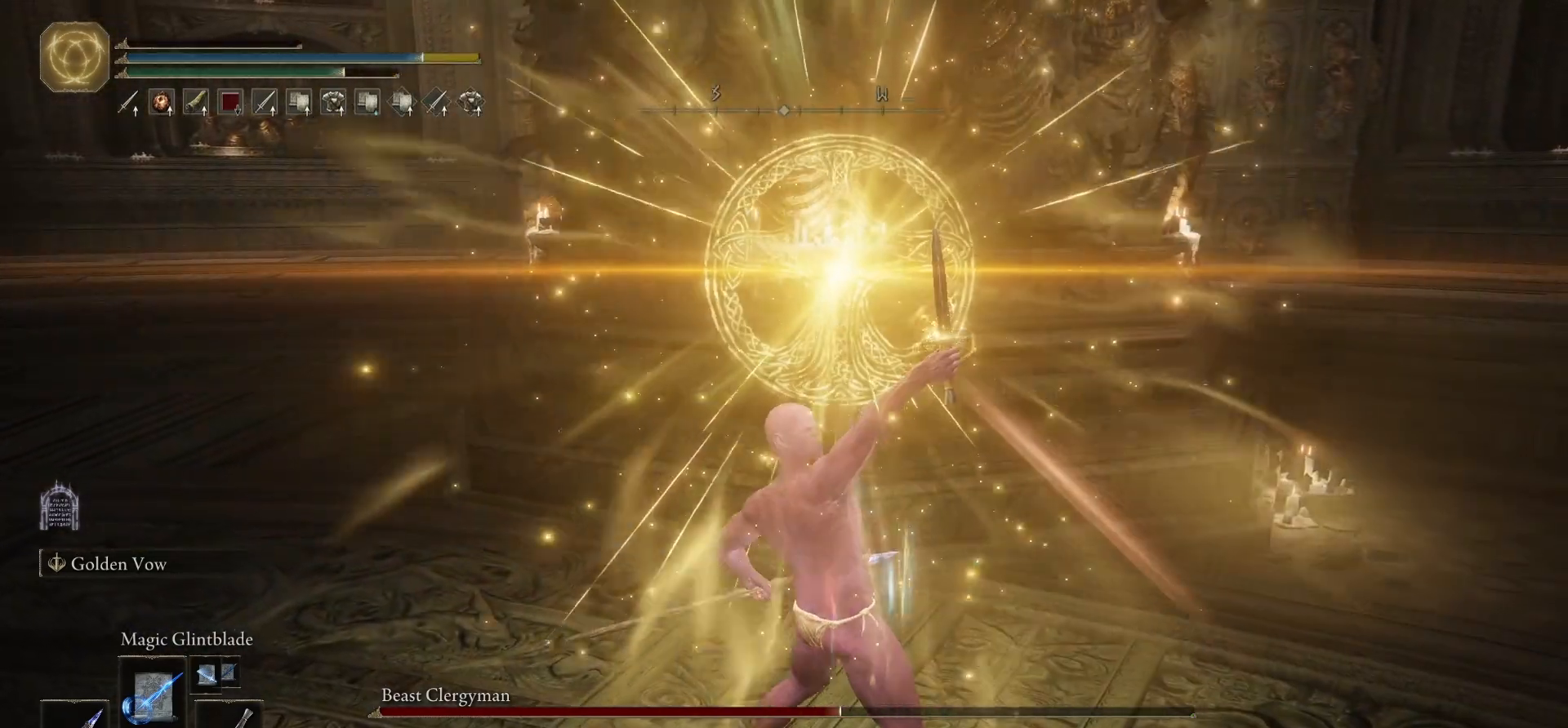
{"buttons": ["R2"], "left_stick": "down-right", "right_stick": "center", "events": [[217, "right_stick", "left"], [333, "right_stick", "center"]]}
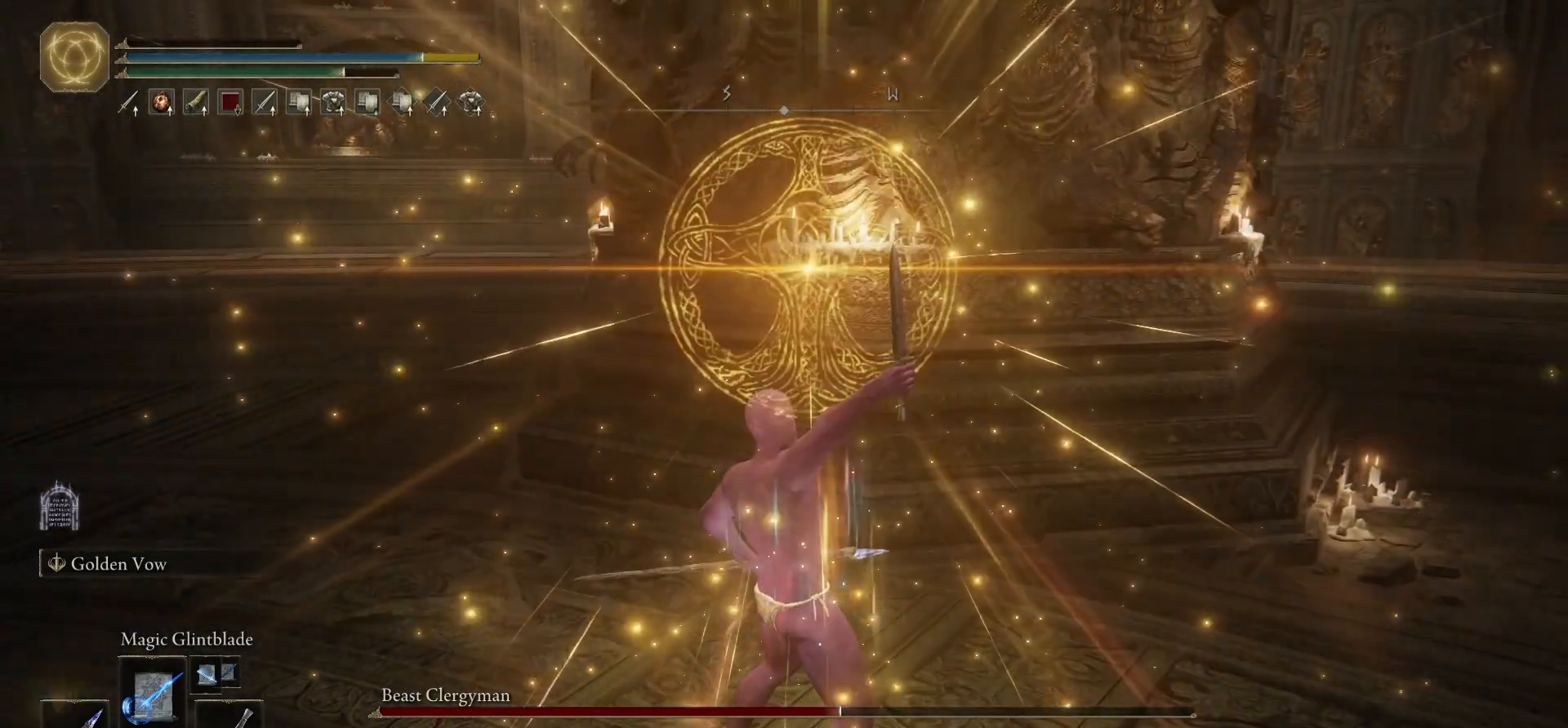
{"buttons": ["R2"], "left_stick": "down-right", "right_stick": "center", "events": []}
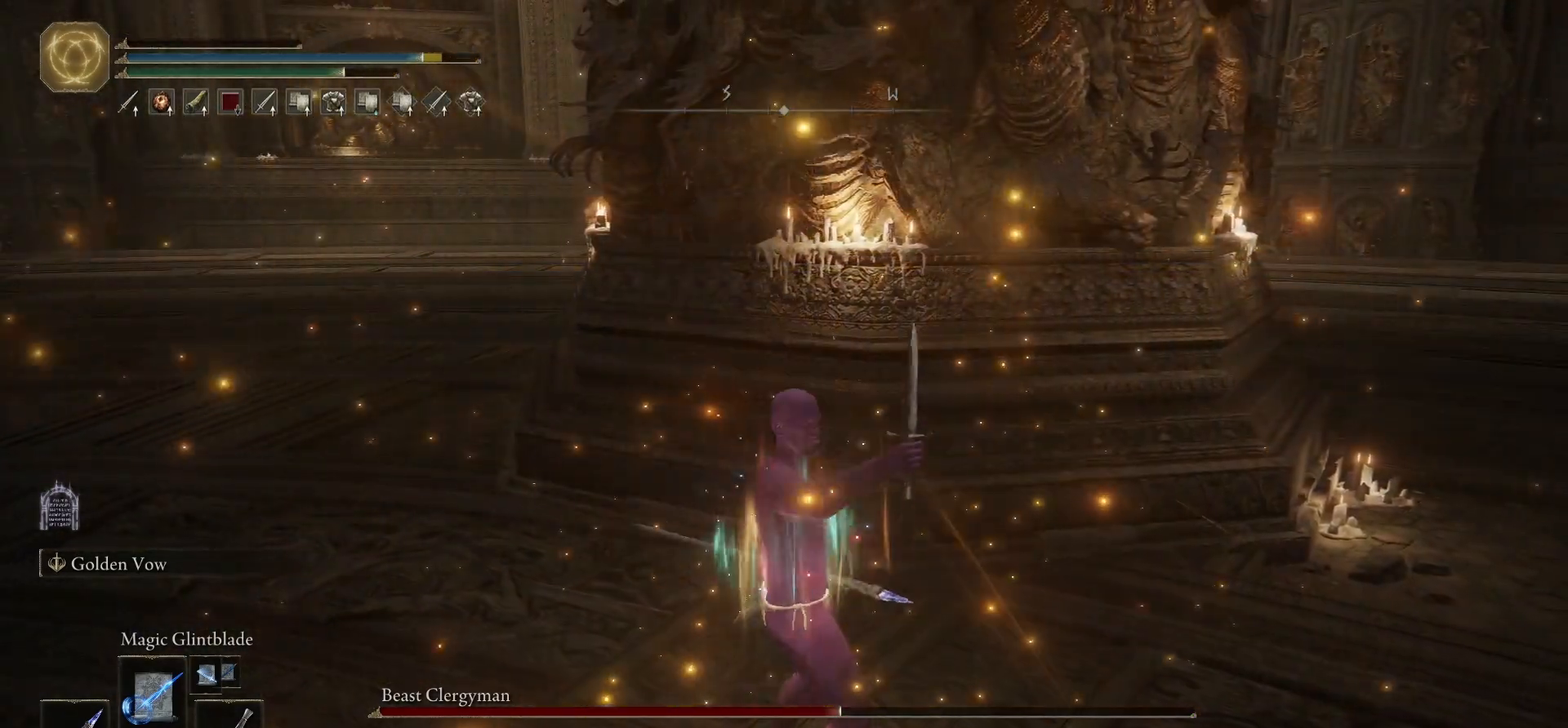
{"buttons": ["R2"], "left_stick": "down", "right_stick": "center", "events": [[233, "DPAD_RIGHT", "down"], [367, "DPAD_RIGHT", "up"], [500, "left_stick", "down"]]}
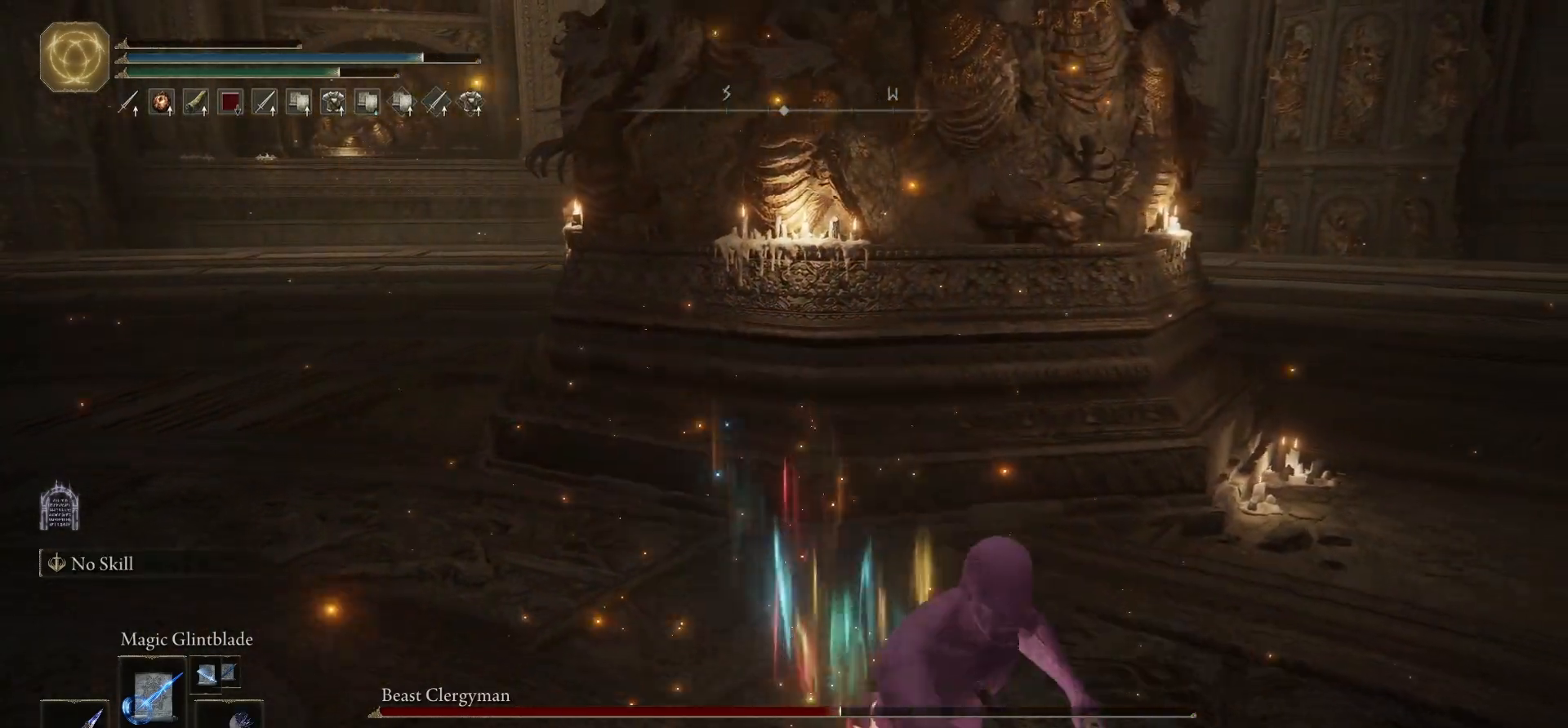
{"buttons": [], "left_stick": "down", "right_stick": "center", "events": [[183, "right_stick", "down-left"], [267, "R2", "up"], [333, "right_stick", "center"]]}
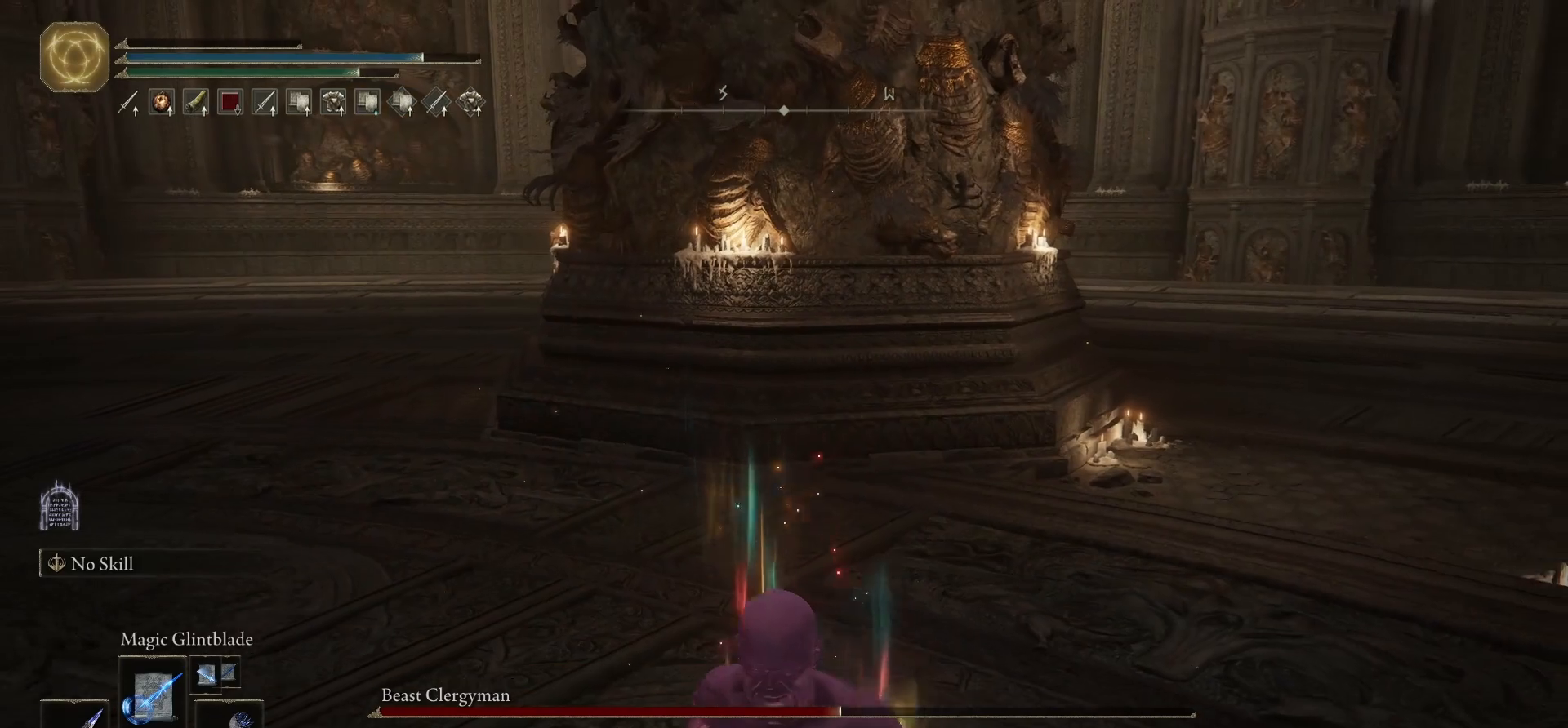
{"buttons": [], "left_stick": "down-left", "right_stick": "right", "events": [[33, "left_stick", "down-left"], [283, "right_stick", "right"]]}
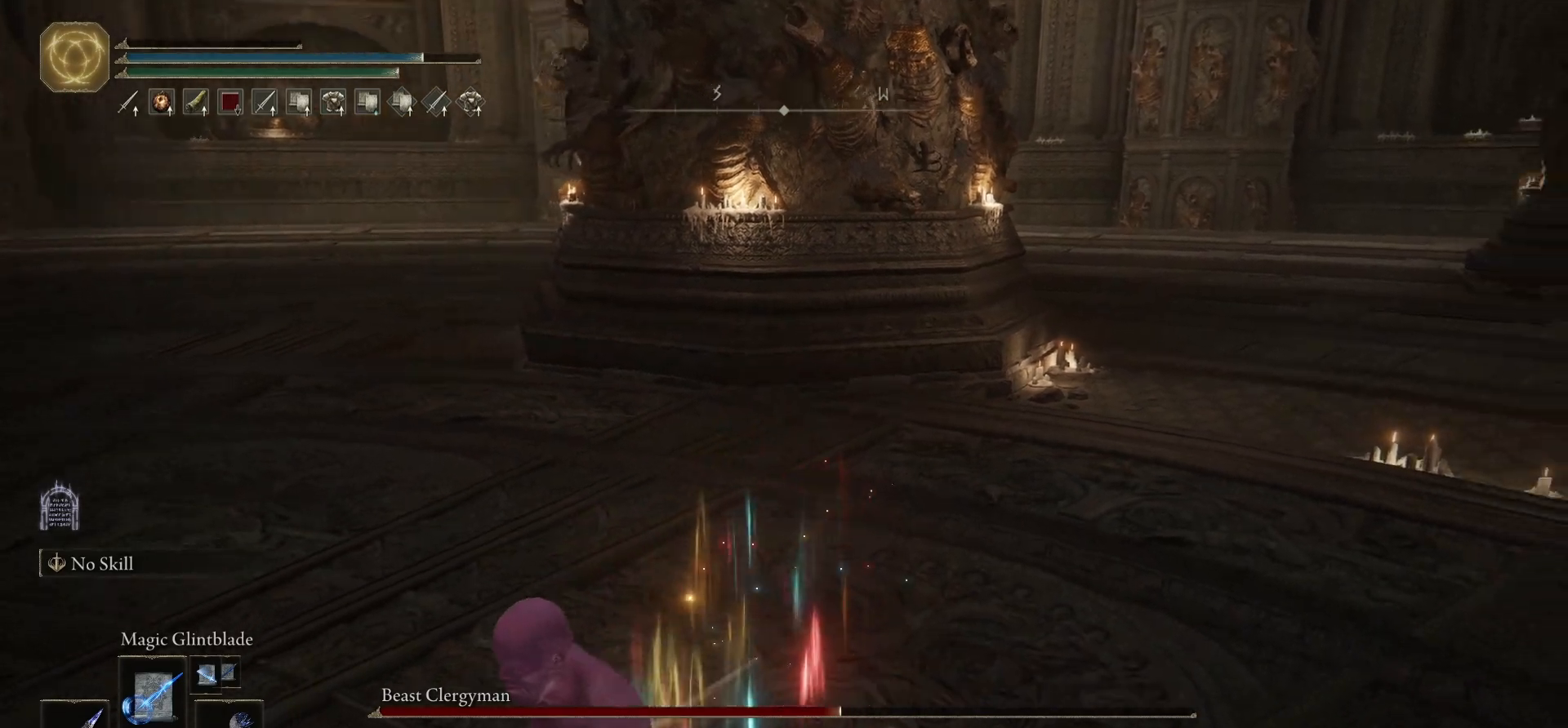
{"buttons": ["R2"], "left_stick": "down-left", "right_stick": "down-right", "events": [[67, "right_stick", "down-right"], [300, "R2", "down"]]}
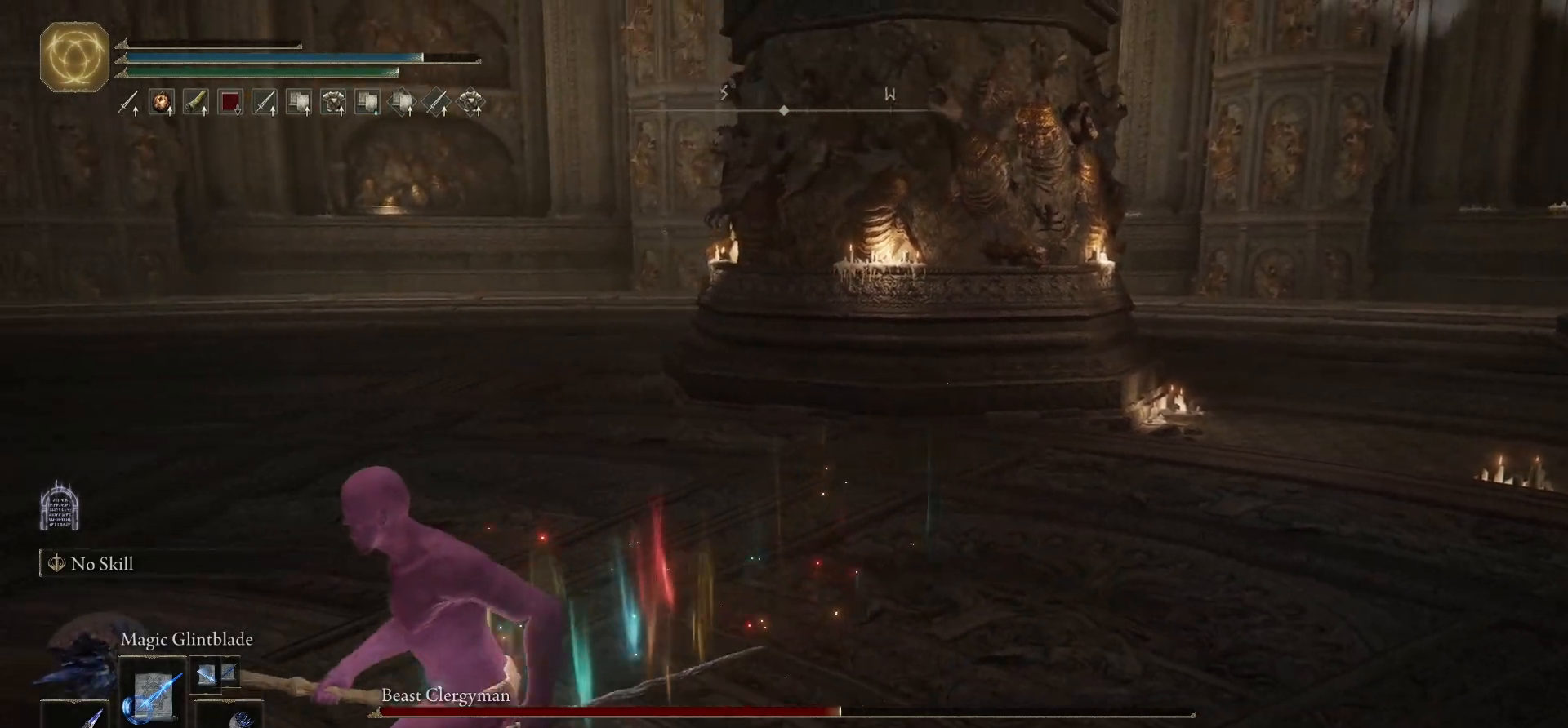
{"buttons": ["R2"], "left_stick": "left", "right_stick": "right", "events": [[33, "right_stick", "right"], [83, "left_stick", "left"]]}
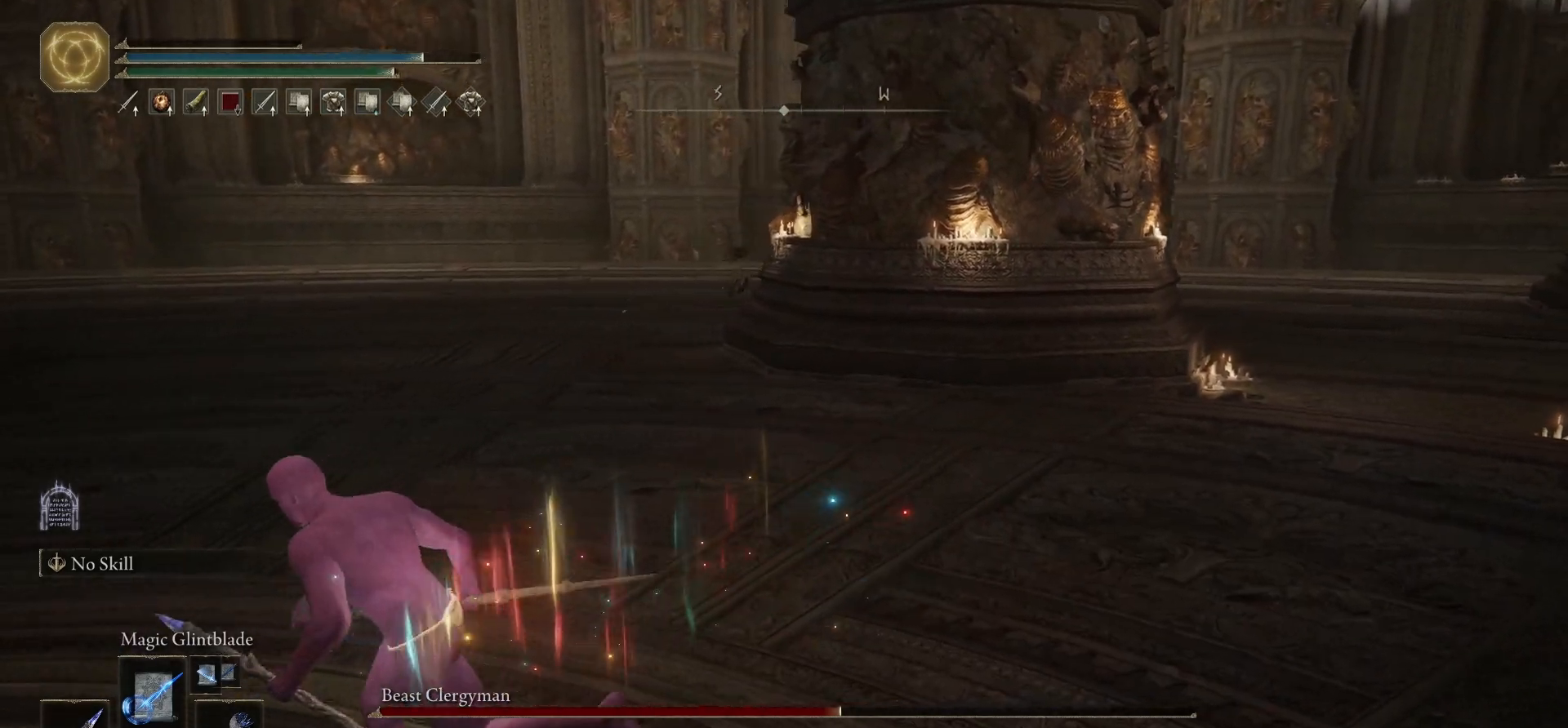
{"buttons": ["R2"], "left_stick": "up-right", "right_stick": "right", "events": [[250, "left_stick", "up"], [333, "left_stick", "up-right"]]}
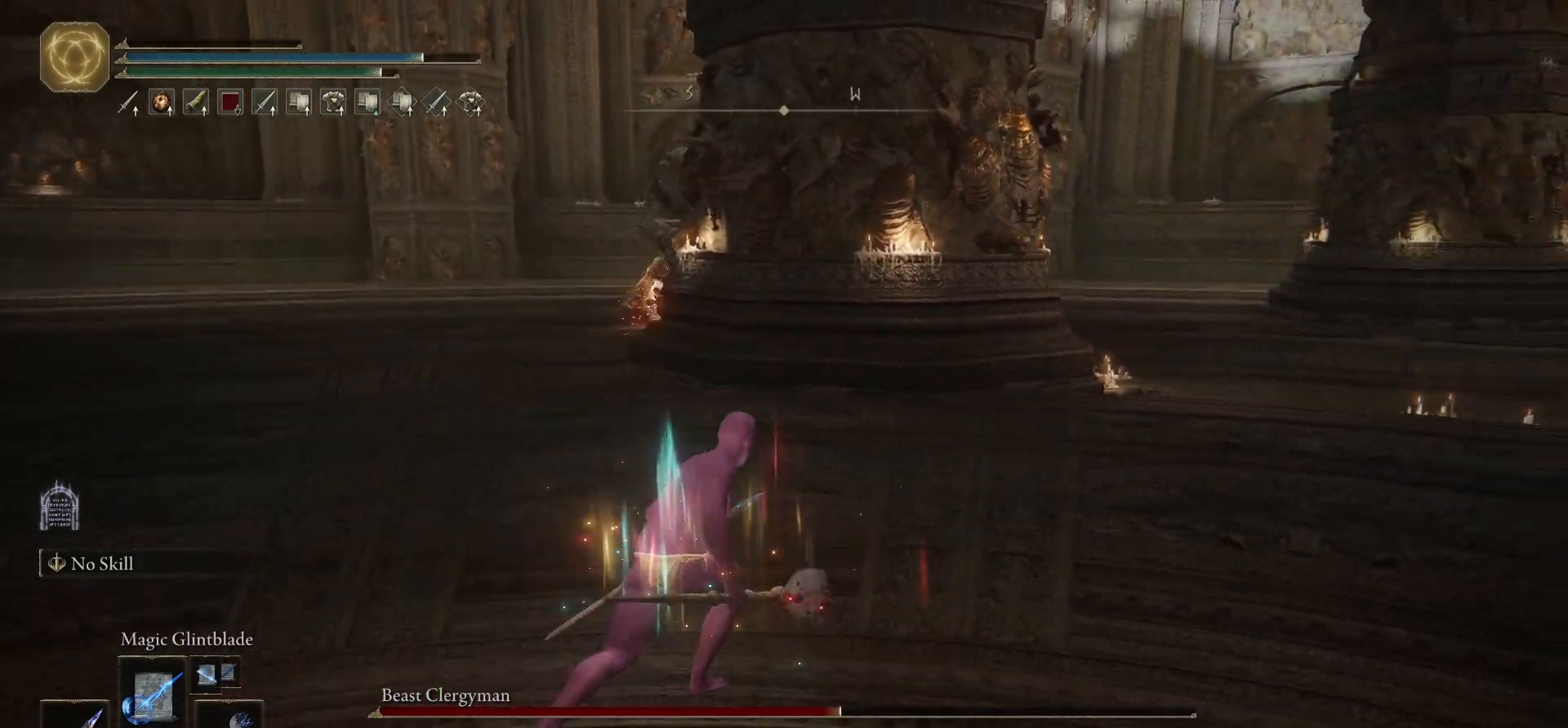
{"buttons": [], "left_stick": "right", "right_stick": "center", "events": [[67, "R2", "up"], [117, "left_stick", "down-right"], [167, "left_stick", "down"], [200, "right_stick", "center"], [317, "left_stick", "left"], [417, "left_stick", "up"], [500, "left_stick", "right"]]}
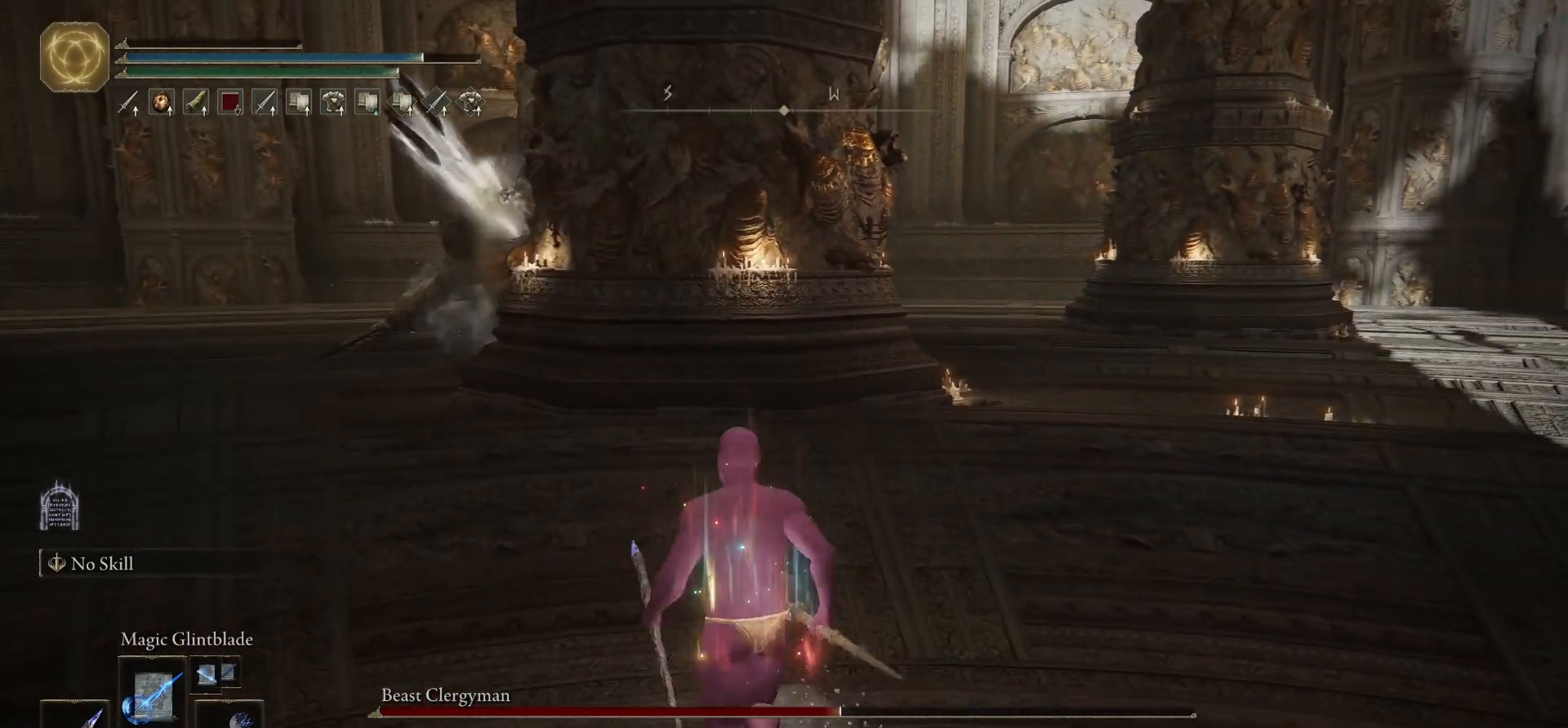
{"buttons": [], "left_stick": "left", "right_stick": "center", "events": [[117, "left_stick", "down"], [233, "left_stick", "left"]]}
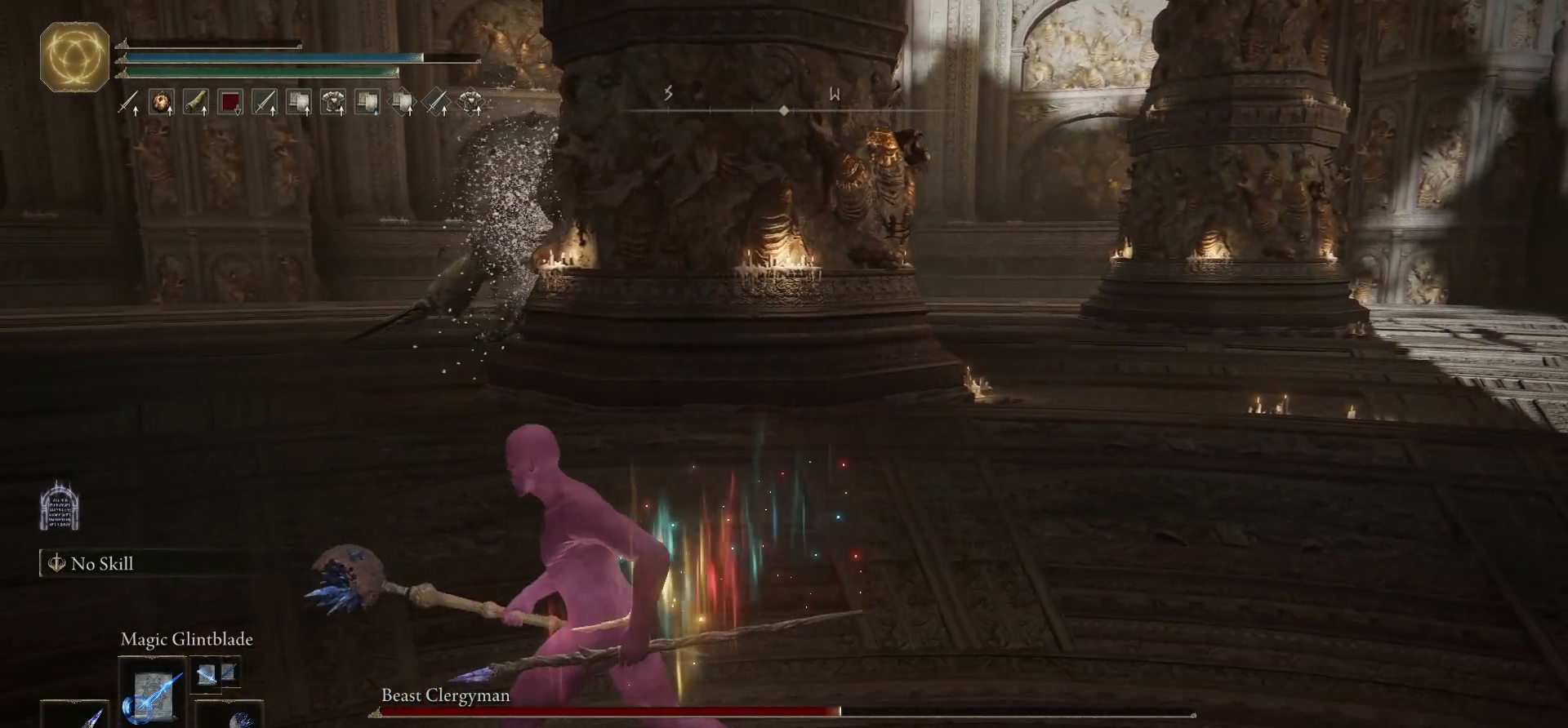
{"buttons": [], "left_stick": "down-left", "right_stick": "down-right", "events": [[133, "right_stick", "right"], [450, "left_stick", "down-left"], [483, "right_stick", "down-right"]]}
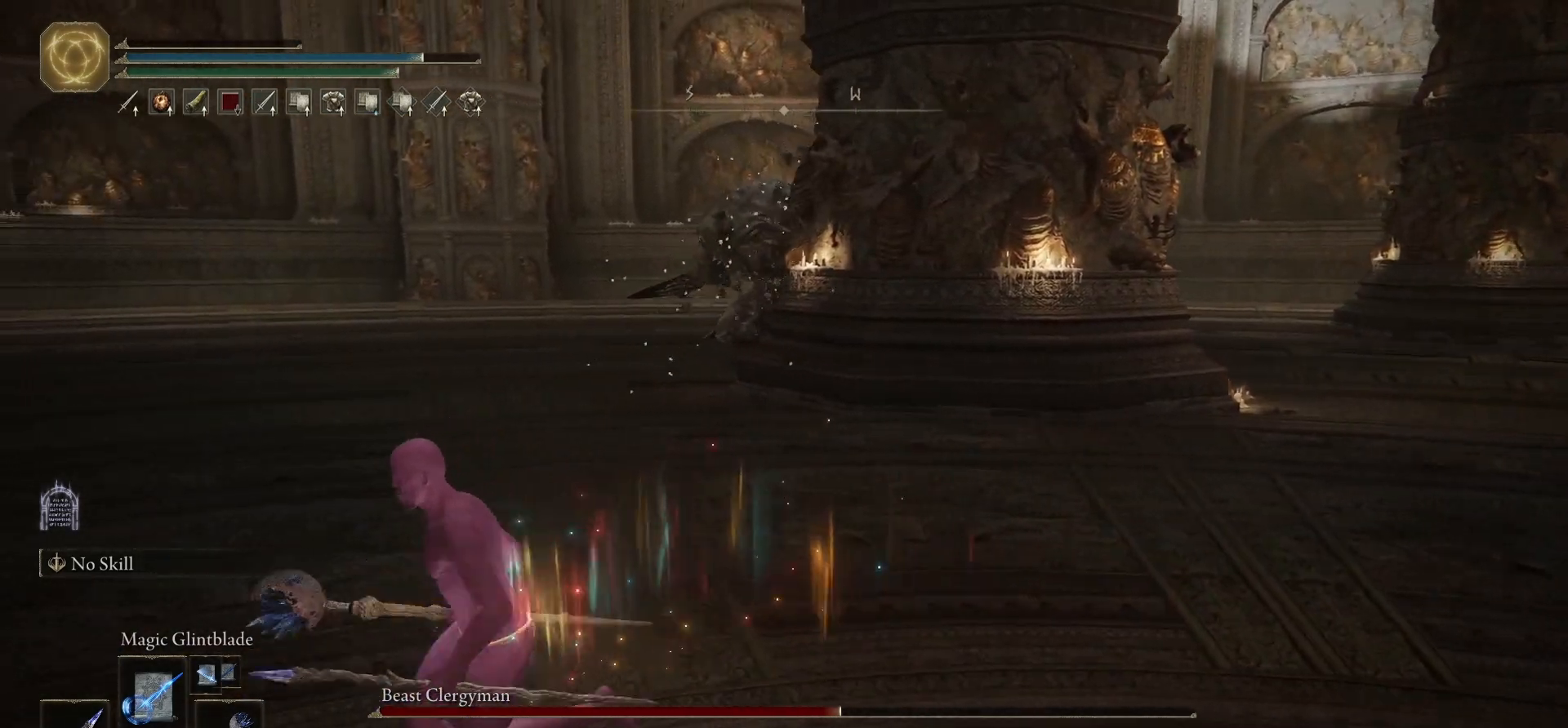
{"buttons": [], "left_stick": "up-right", "right_stick": "center"}
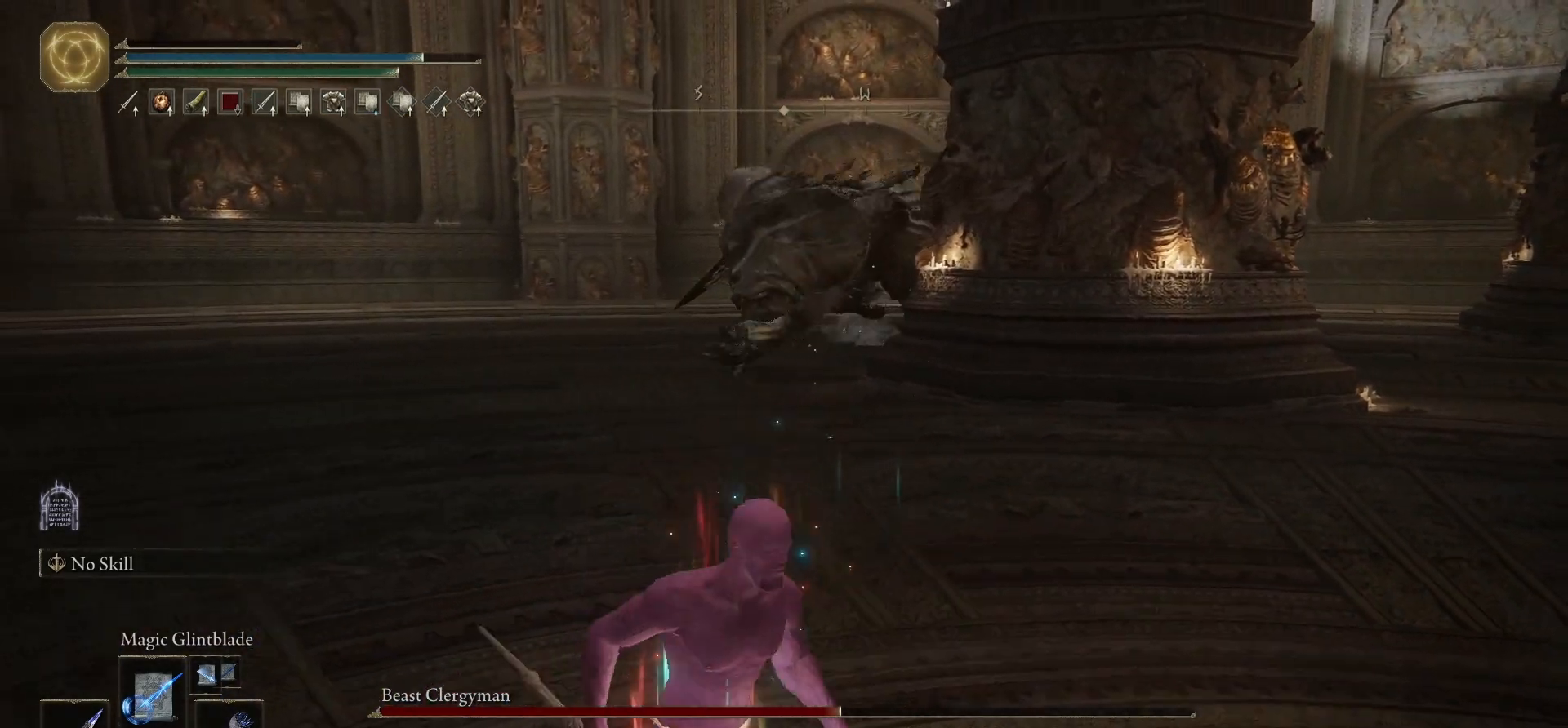
{"buttons": [], "left_stick": "center", "right_stick": "center"}
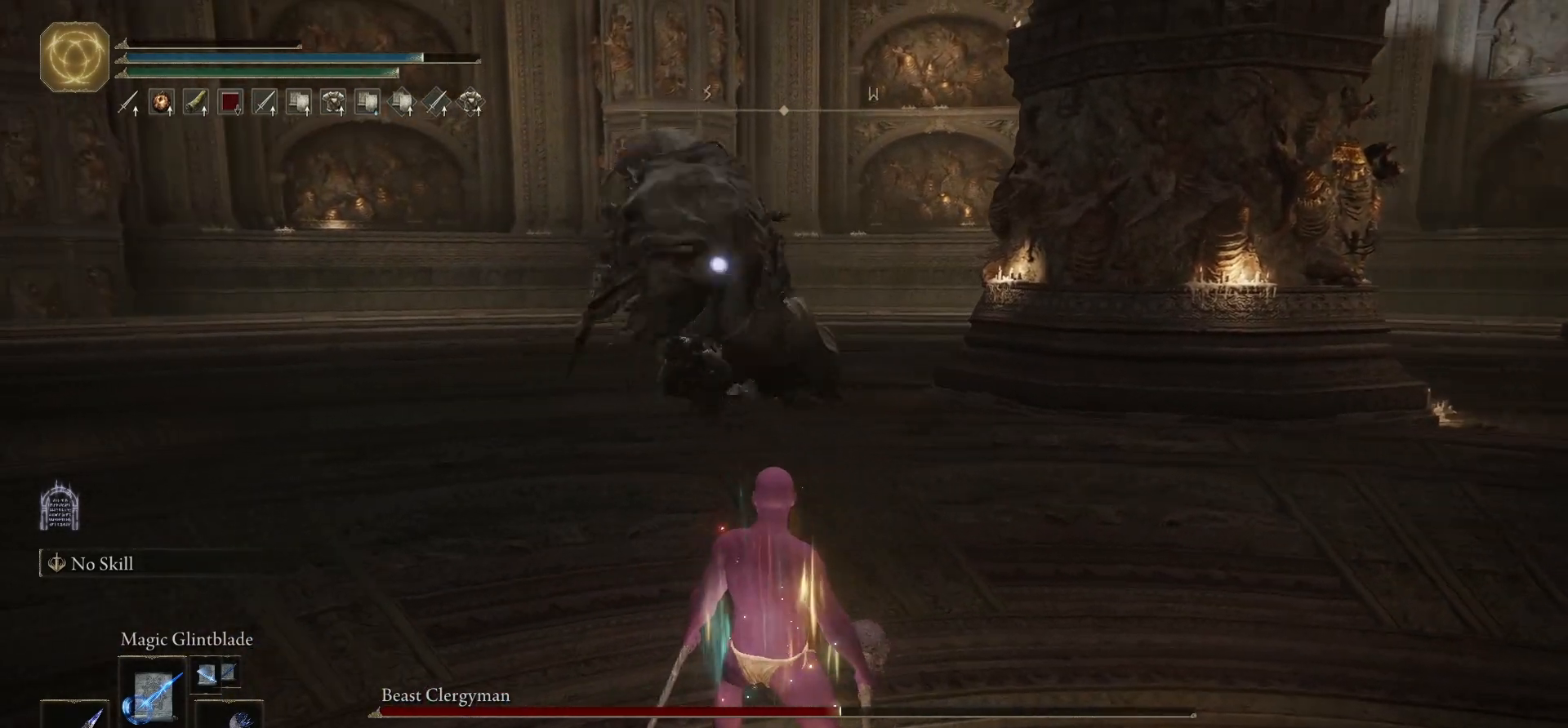
{"buttons": [], "left_stick": "down", "right_stick": "center", "events": [[17, "left_stick", "down"]]}
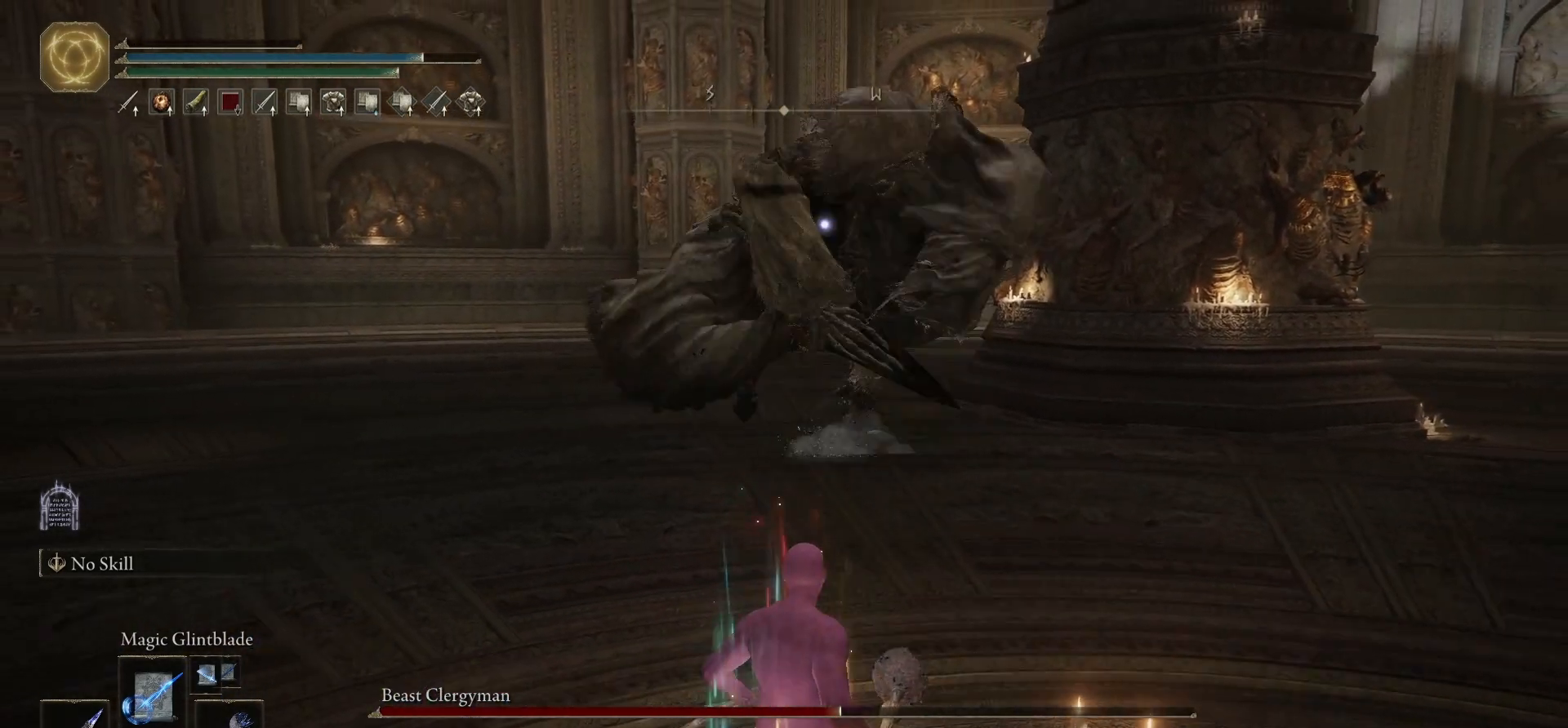
{"buttons": [], "left_stick": "down", "right_stick": "center", "events": [[100, "R2", "down"], [233, "R2", "up"]]}
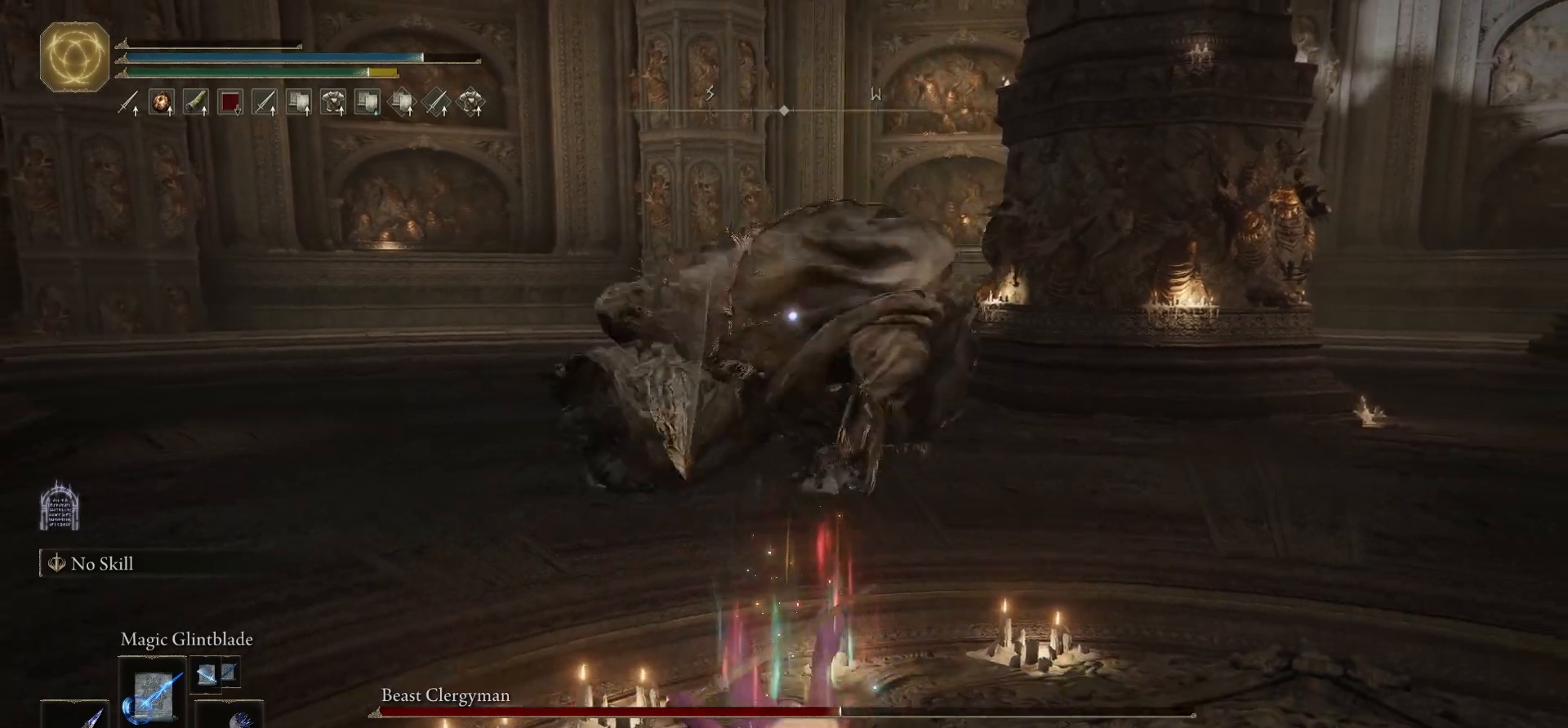
{"buttons": [], "left_stick": "down", "right_stick": "center", "events": [[300, "R1", "down"], [417, "R1", "up"]]}
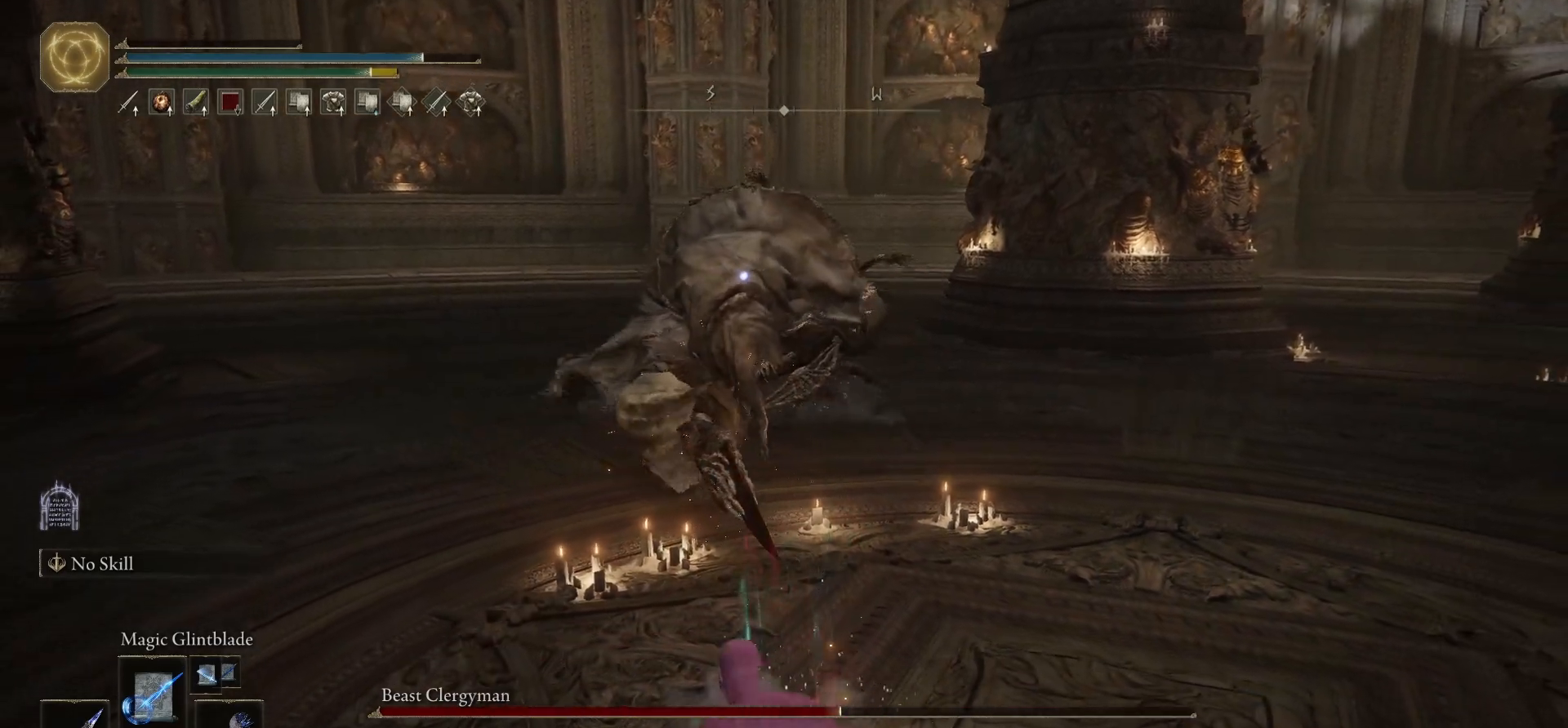
{"buttons": [], "left_stick": "down", "right_stick": "center", "events": []}